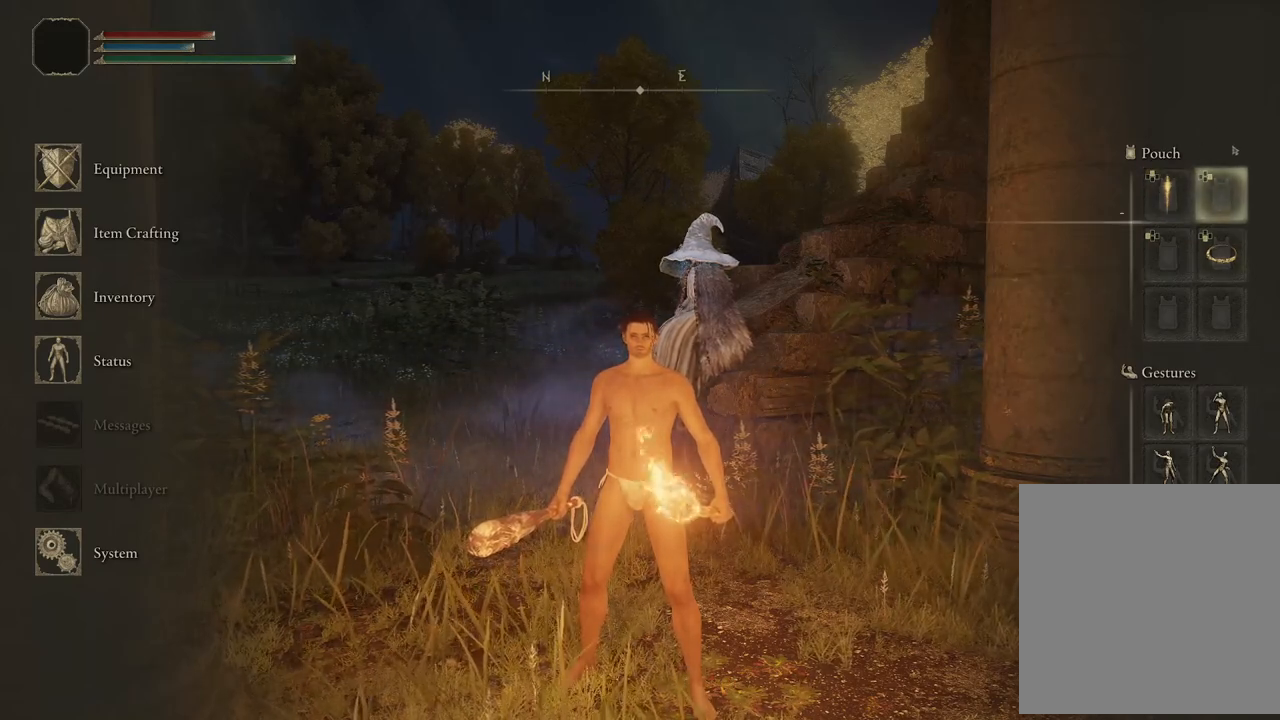
Gameplay with a controller (Xbox layout); each line is a JSON object with the inputs held at the frame after it. "events" lists button and stick changes between this image and that frame as [ms after this image, input, new state], when the widget could be followed in between.
{"buttons": [], "left_stick": "center", "right_stick": "center", "events": [[267, "Y", "down"], [383, "Y", "up"]]}
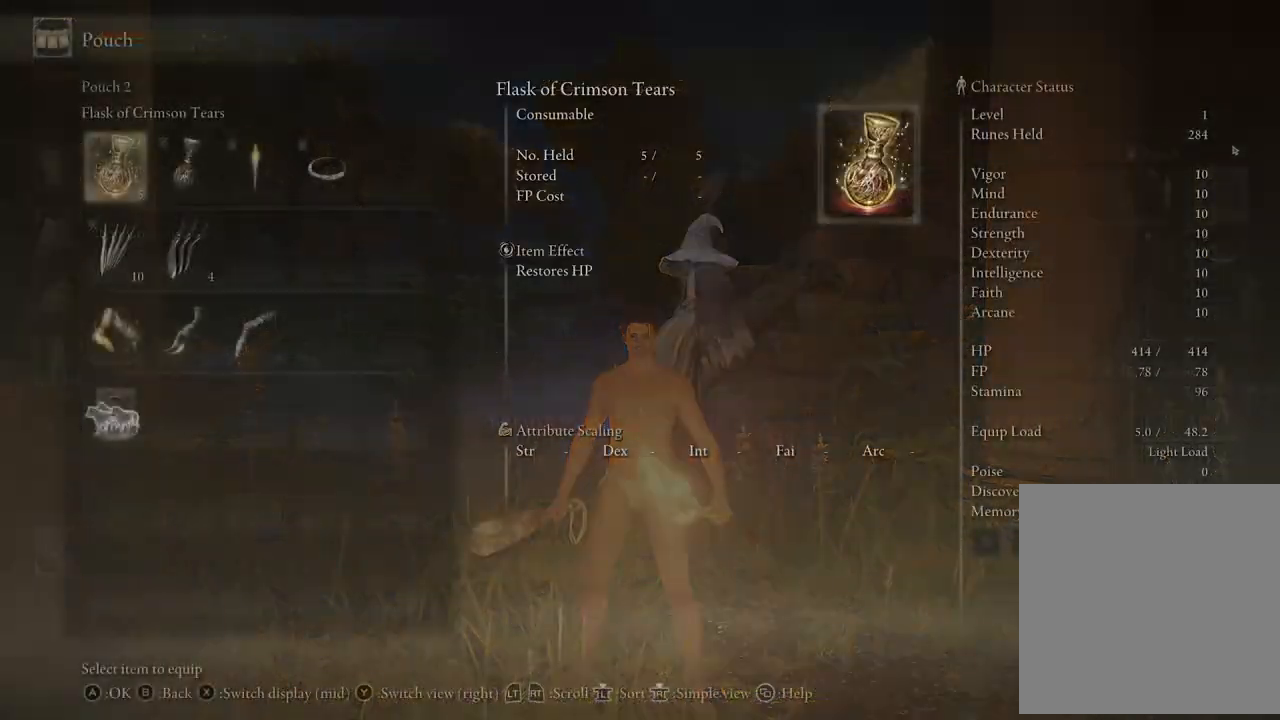
{"buttons": [], "left_stick": "center", "right_stick": "center", "events": []}
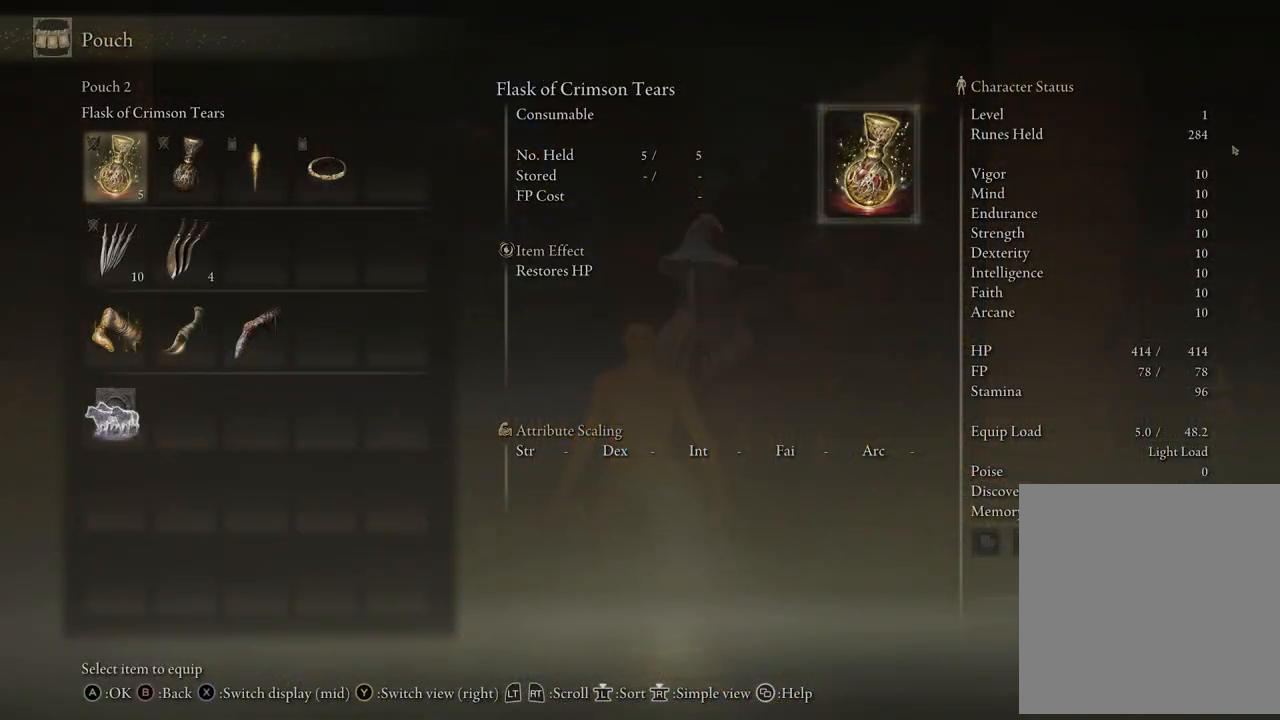
{"buttons": [], "left_stick": "center", "right_stick": "center", "events": [[317, "DPAD_DOWN", "down"], [417, "DPAD_DOWN", "up"]]}
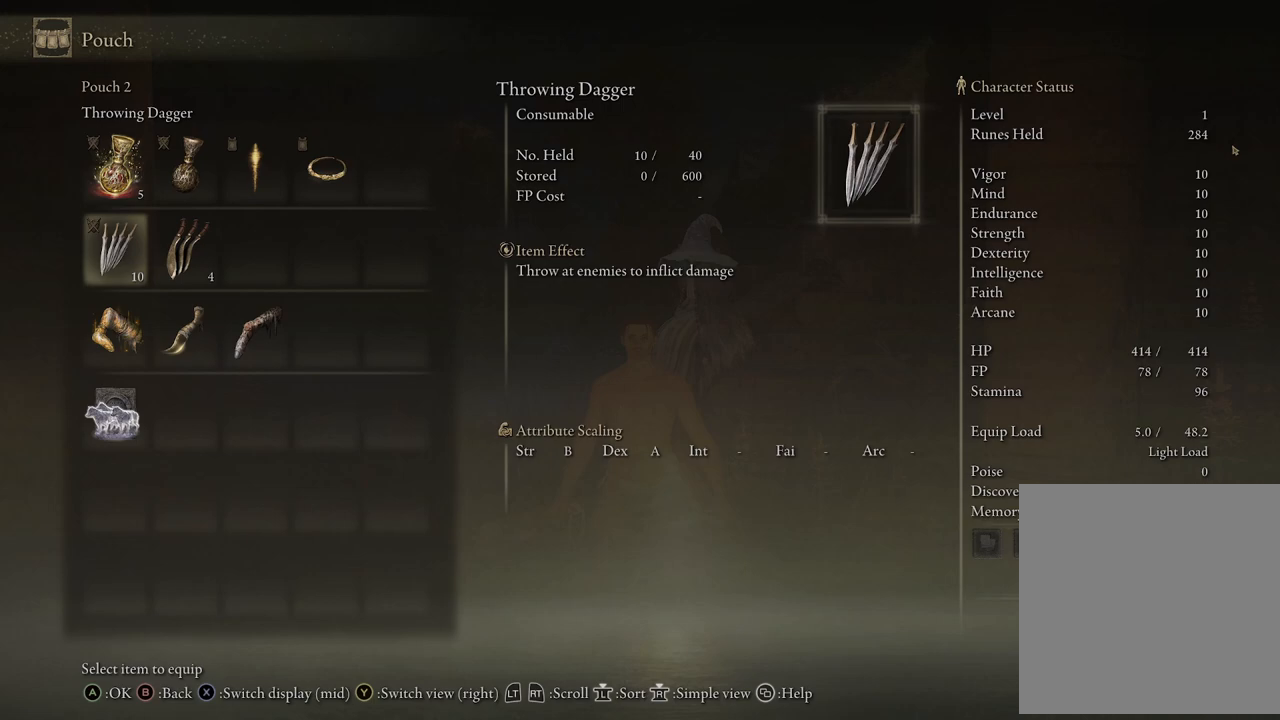
{"buttons": [], "left_stick": "center", "right_stick": "center", "events": [[33, "DPAD_DOWN", "down"], [117, "DPAD_DOWN", "up"], [233, "DPAD_DOWN", "down"], [283, "DPAD_DOWN", "up"]]}
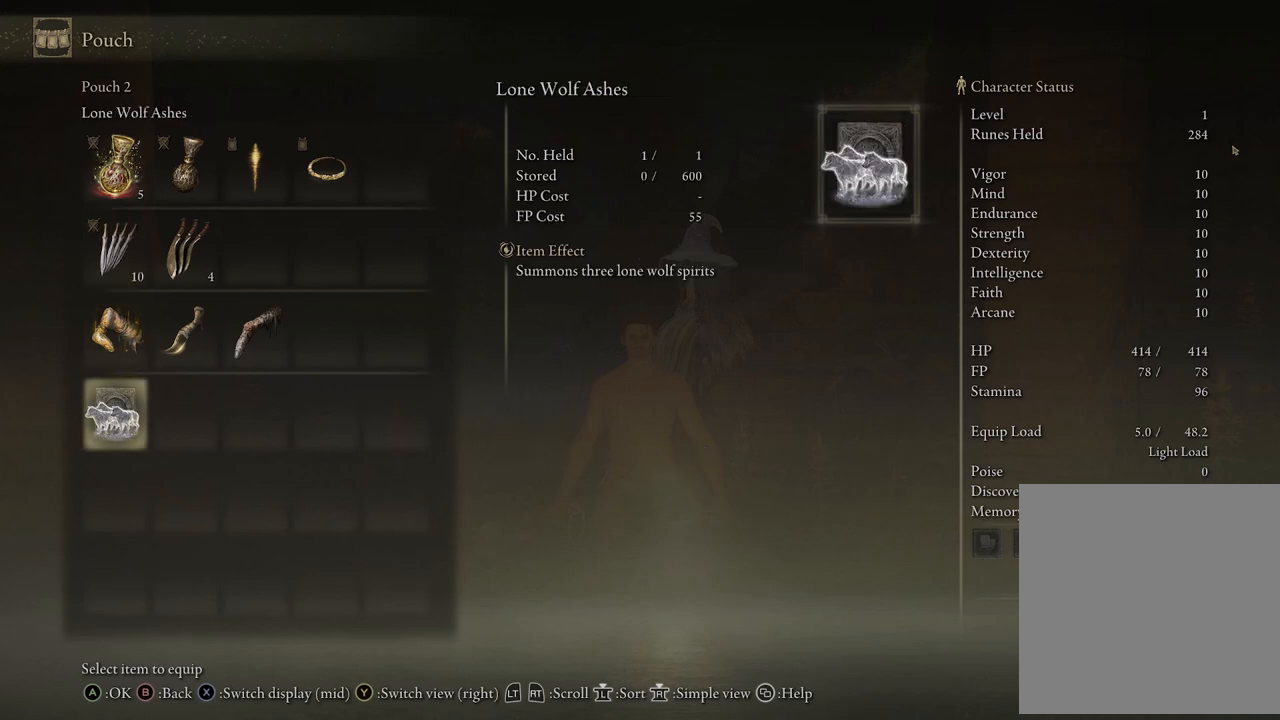
{"buttons": [], "left_stick": "center", "right_stick": "center", "events": []}
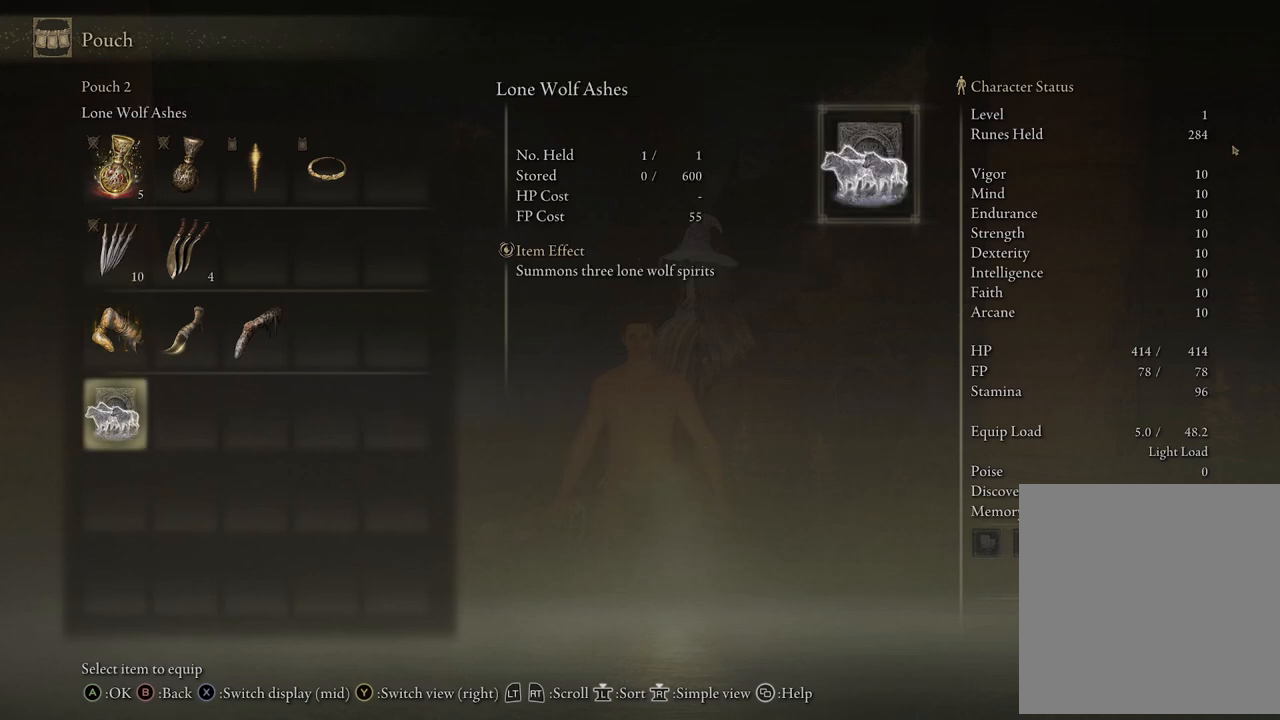
{"buttons": [], "left_stick": "center", "right_stick": "center", "events": [[67, "A", "down"], [250, "A", "up"]]}
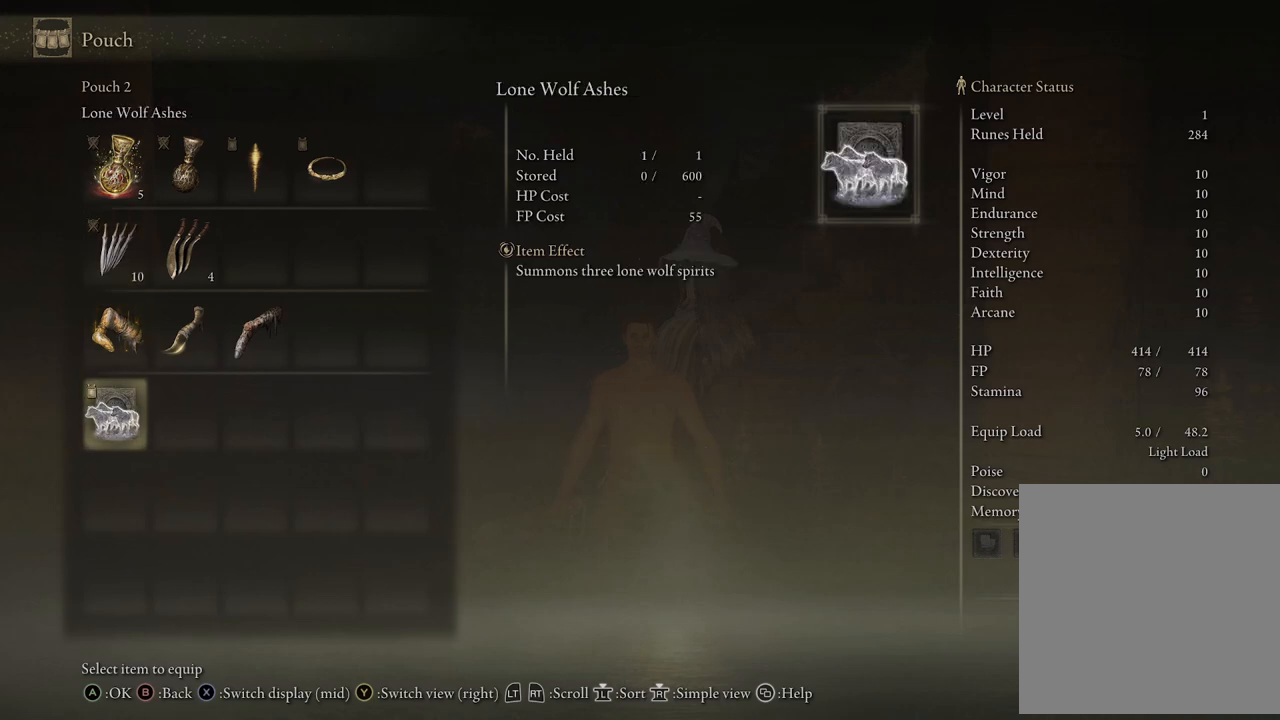
{"buttons": [], "left_stick": "center", "right_stick": "center", "events": []}
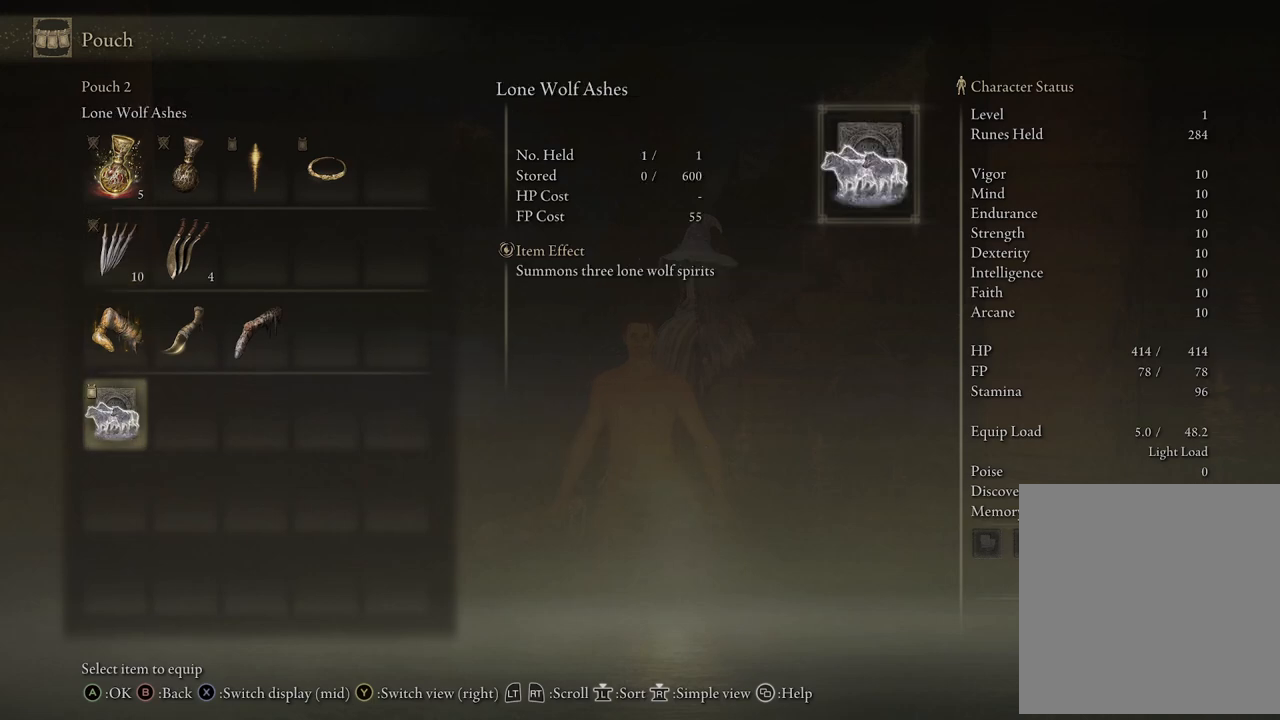
{"buttons": [], "left_stick": "center", "right_stick": "center", "events": []}
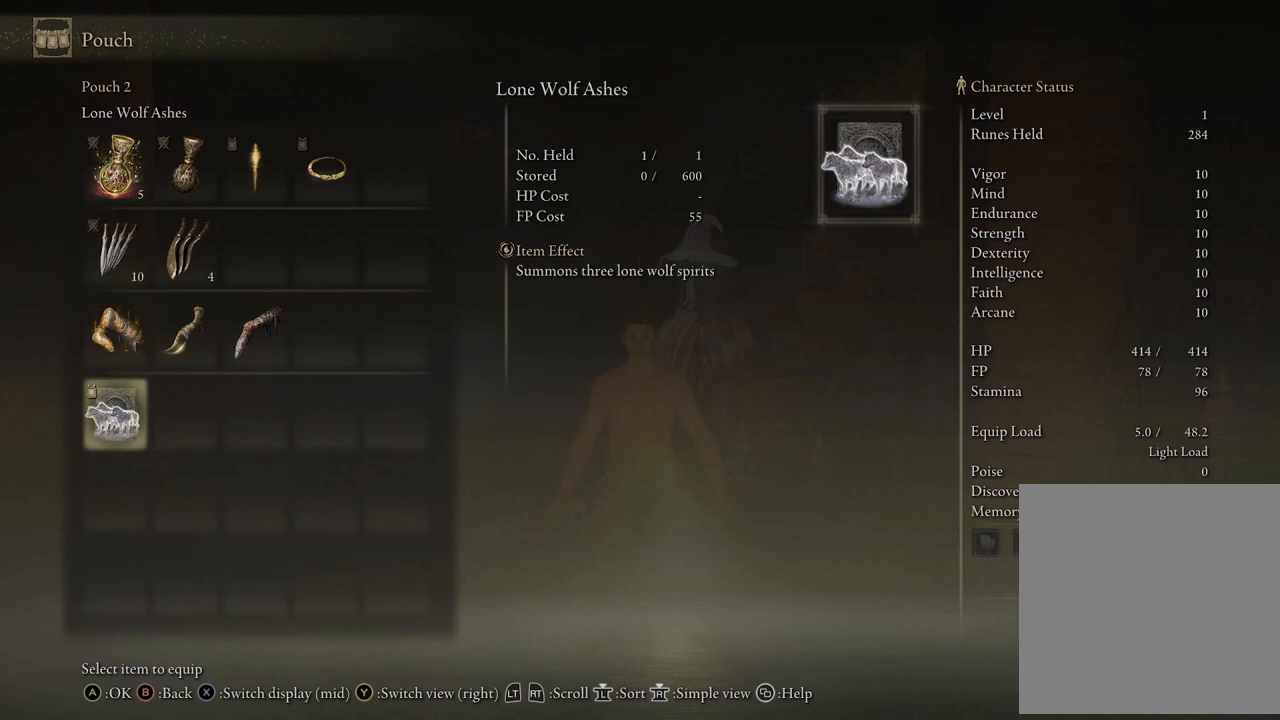
{"buttons": [], "left_stick": "center", "right_stick": "center", "events": []}
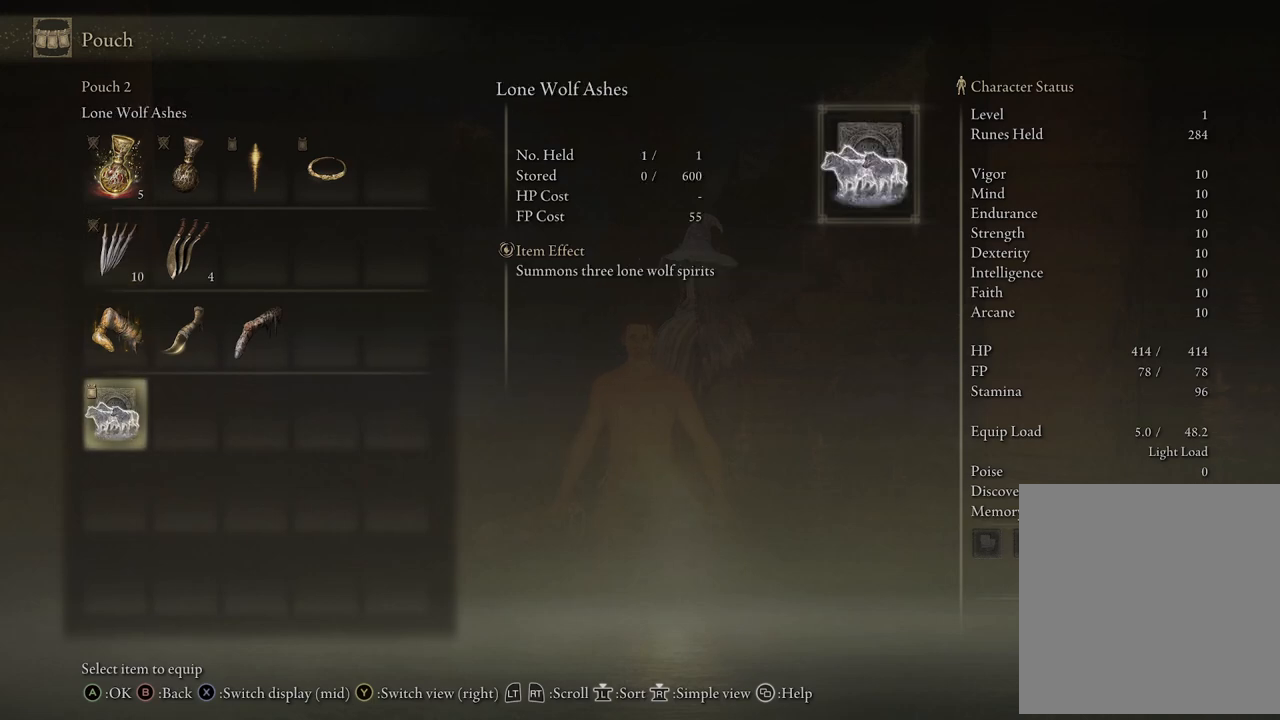
{"buttons": [], "left_stick": "center", "right_stick": "center", "events": []}
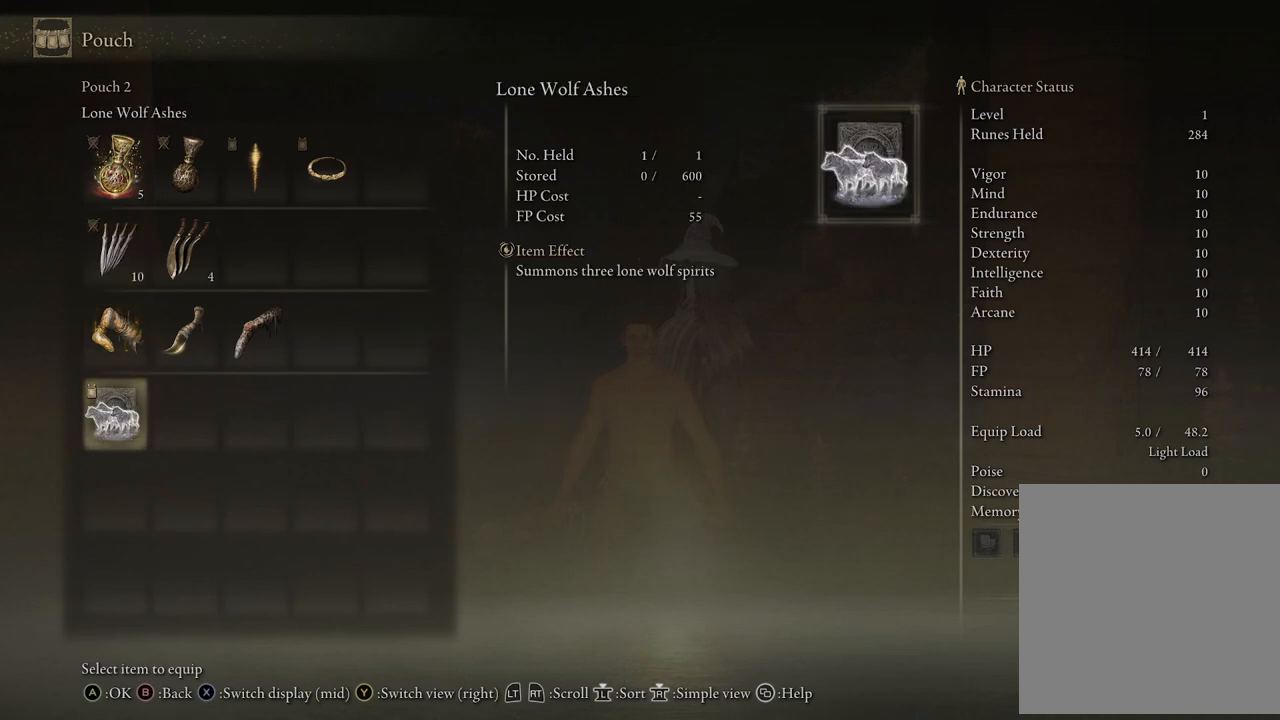
{"buttons": [], "left_stick": "center", "right_stick": "center", "events": [[333, "B", "down"], [500, "B", "up"]]}
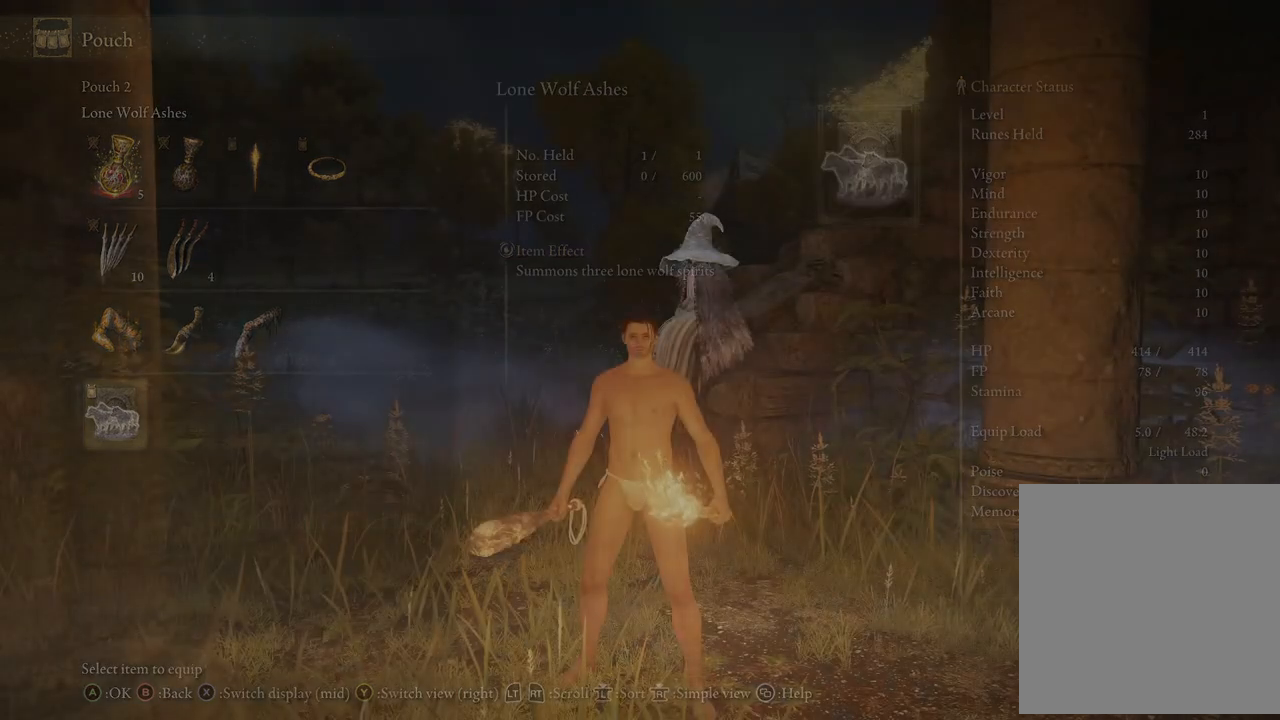
{"buttons": [], "left_stick": "center", "right_stick": "center", "events": []}
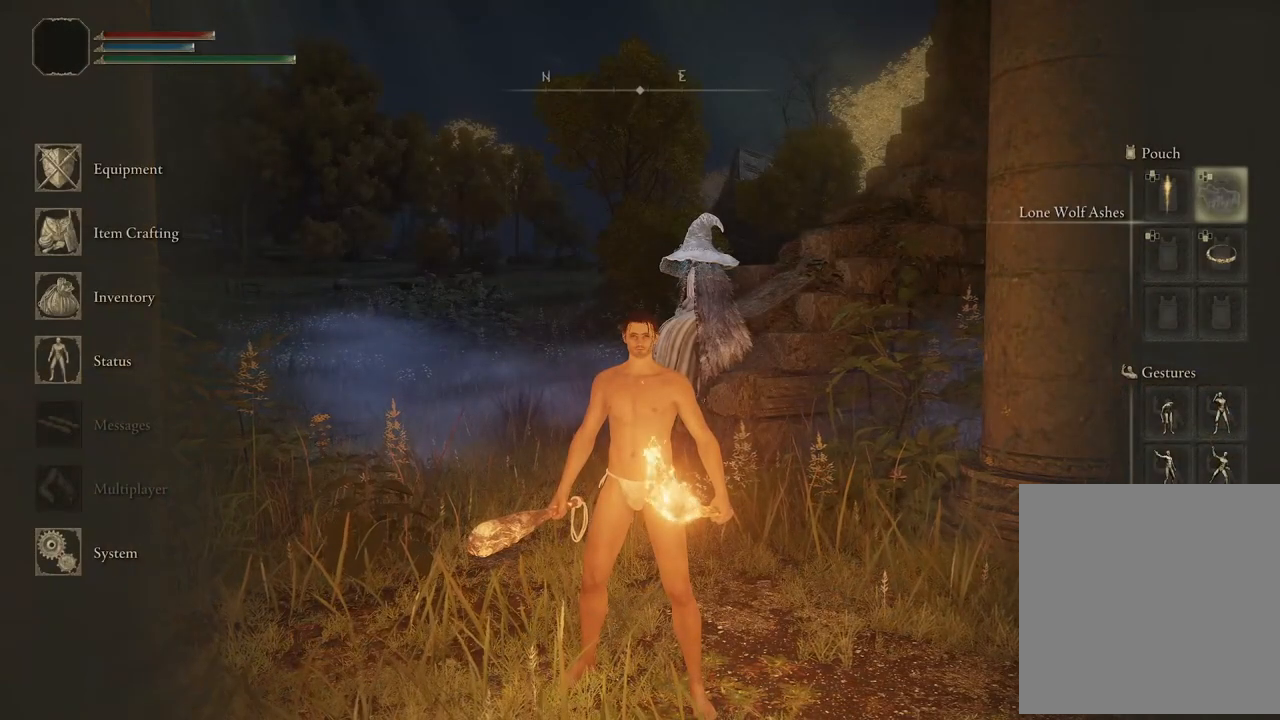
{"buttons": [], "left_stick": "center", "right_stick": "center", "events": []}
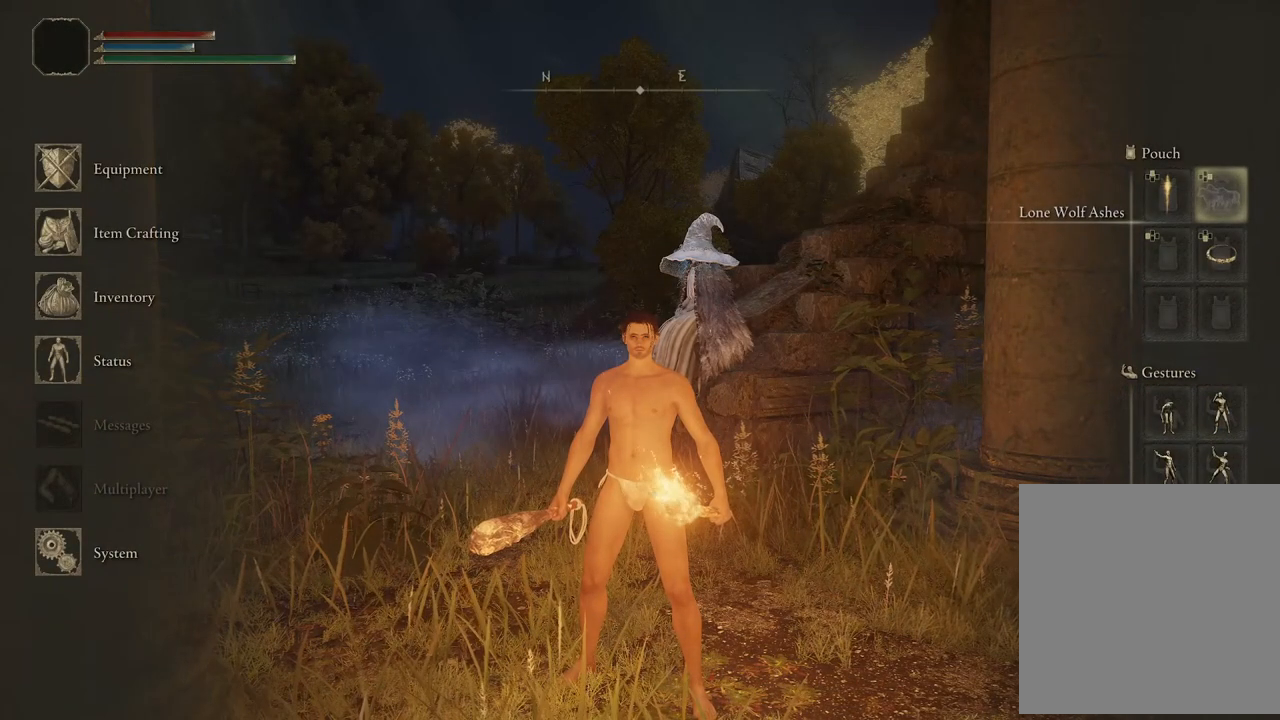
{"buttons": [], "left_stick": "center", "right_stick": "center", "events": []}
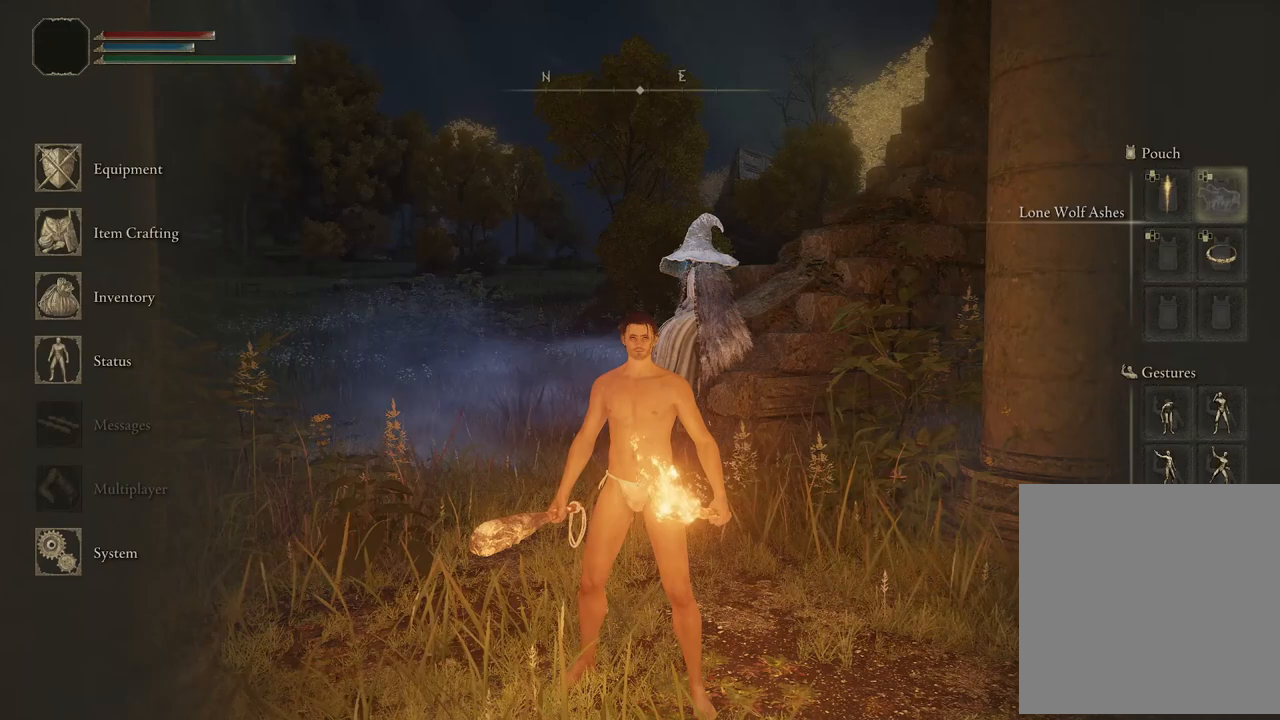
{"buttons": [], "left_stick": "center", "right_stick": "center", "events": []}
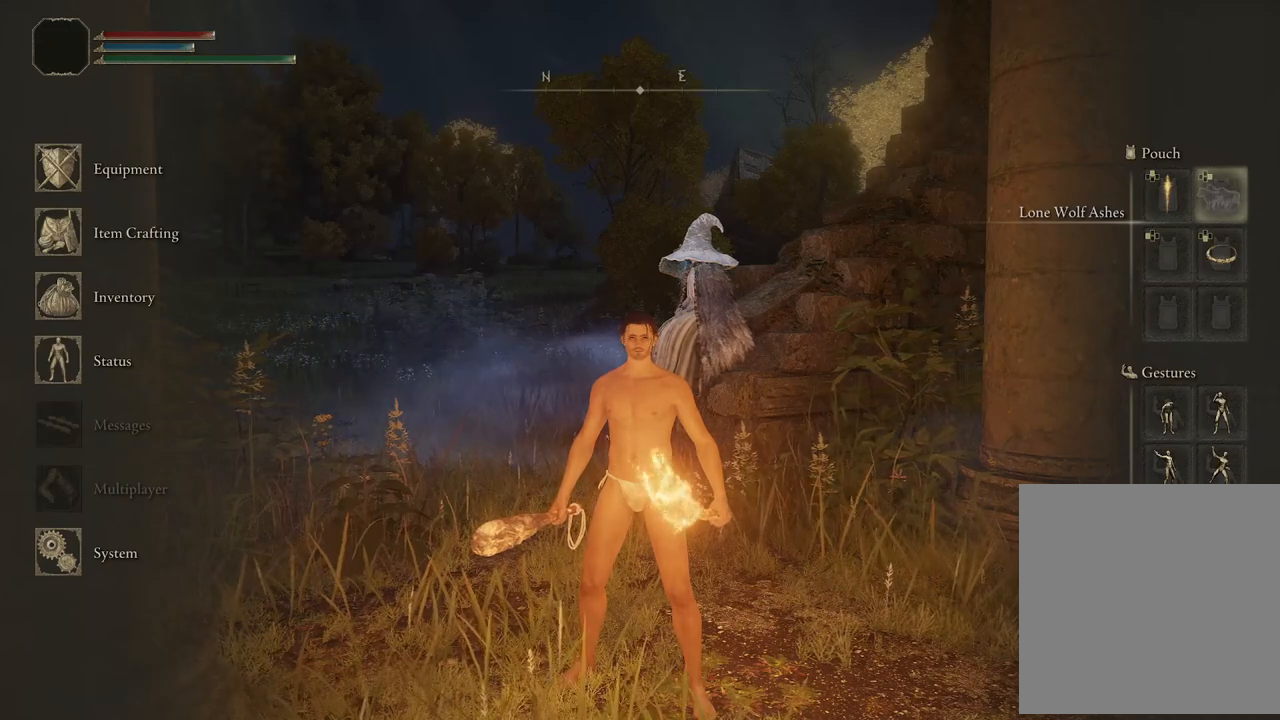
{"buttons": [], "left_stick": "center", "right_stick": "center", "events": []}
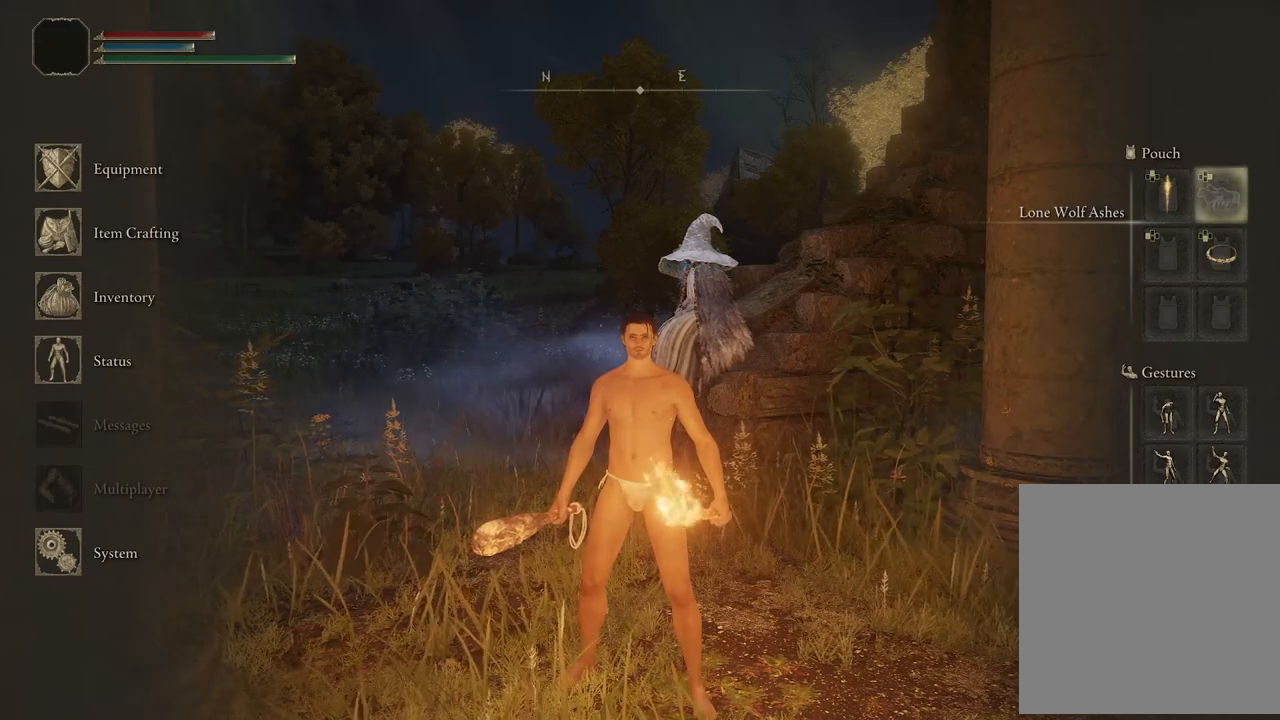
{"buttons": [], "left_stick": "center", "right_stick": "center", "events": []}
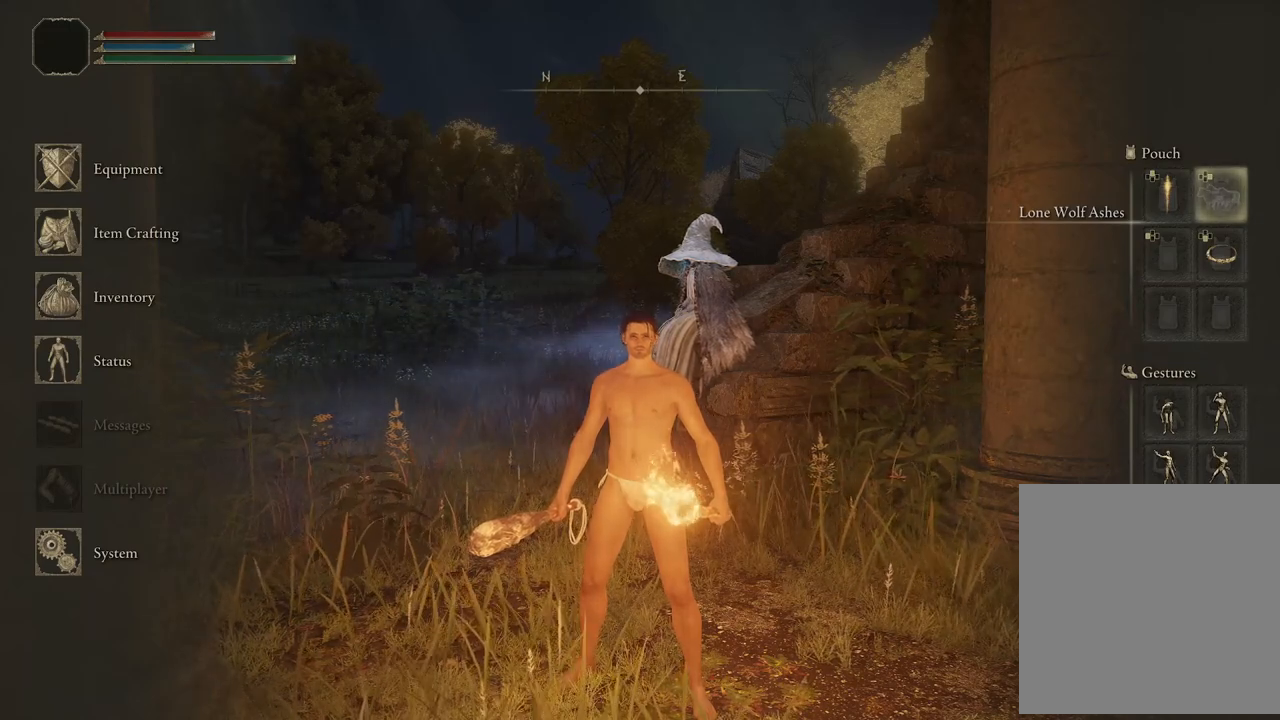
{"buttons": [], "left_stick": "center", "right_stick": "center", "events": []}
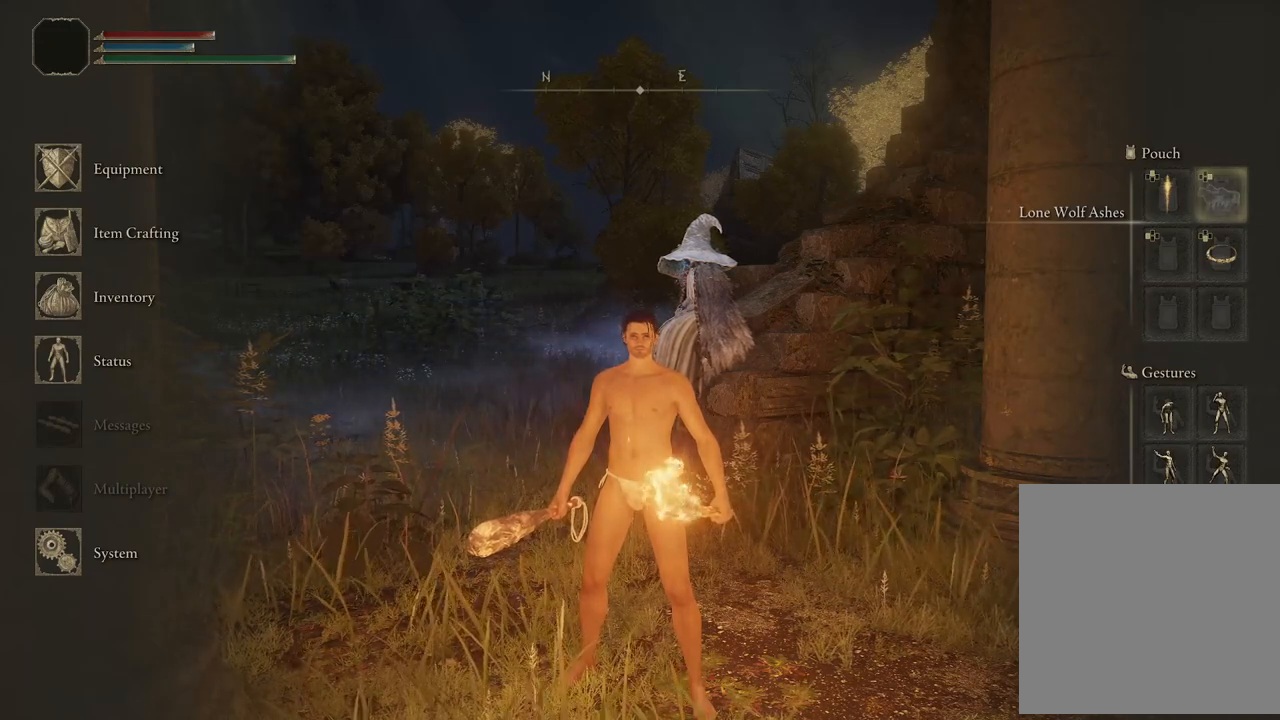
{"buttons": ["B"], "left_stick": "center", "right_stick": "center", "events": [[350, "B", "down"]]}
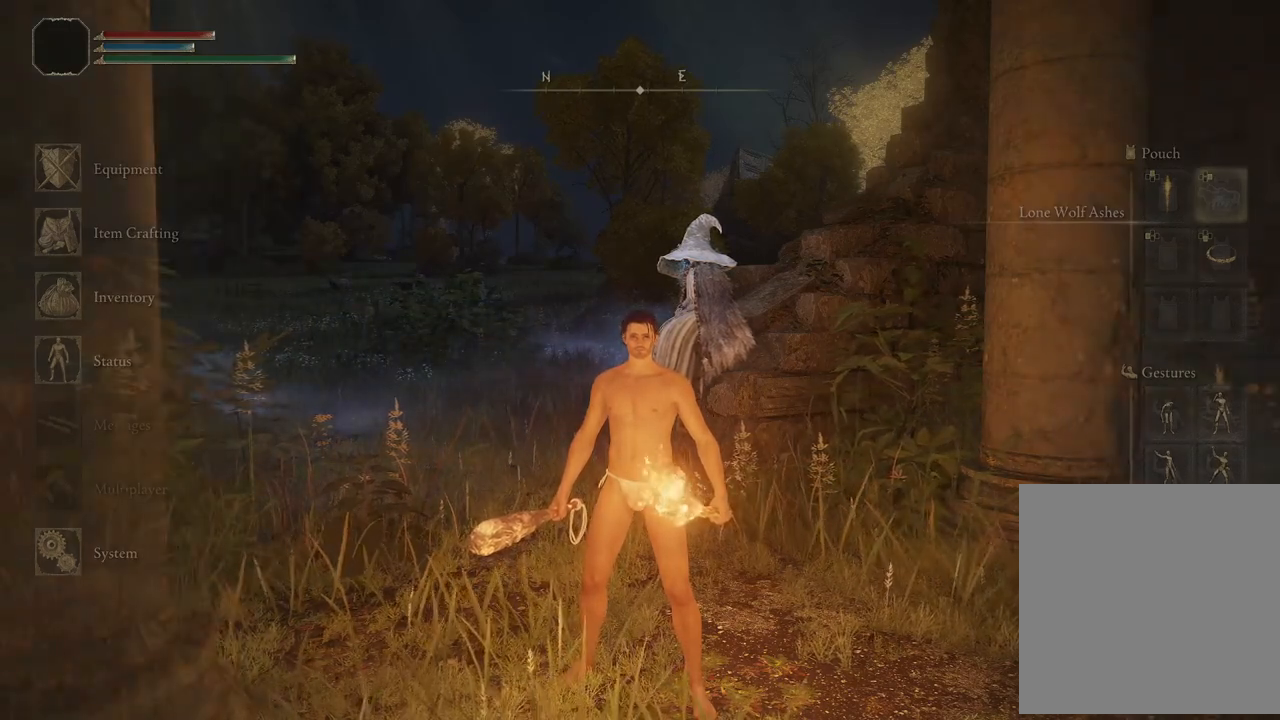
{"buttons": [], "left_stick": "center", "right_stick": "center", "events": [[33, "B", "up"]]}
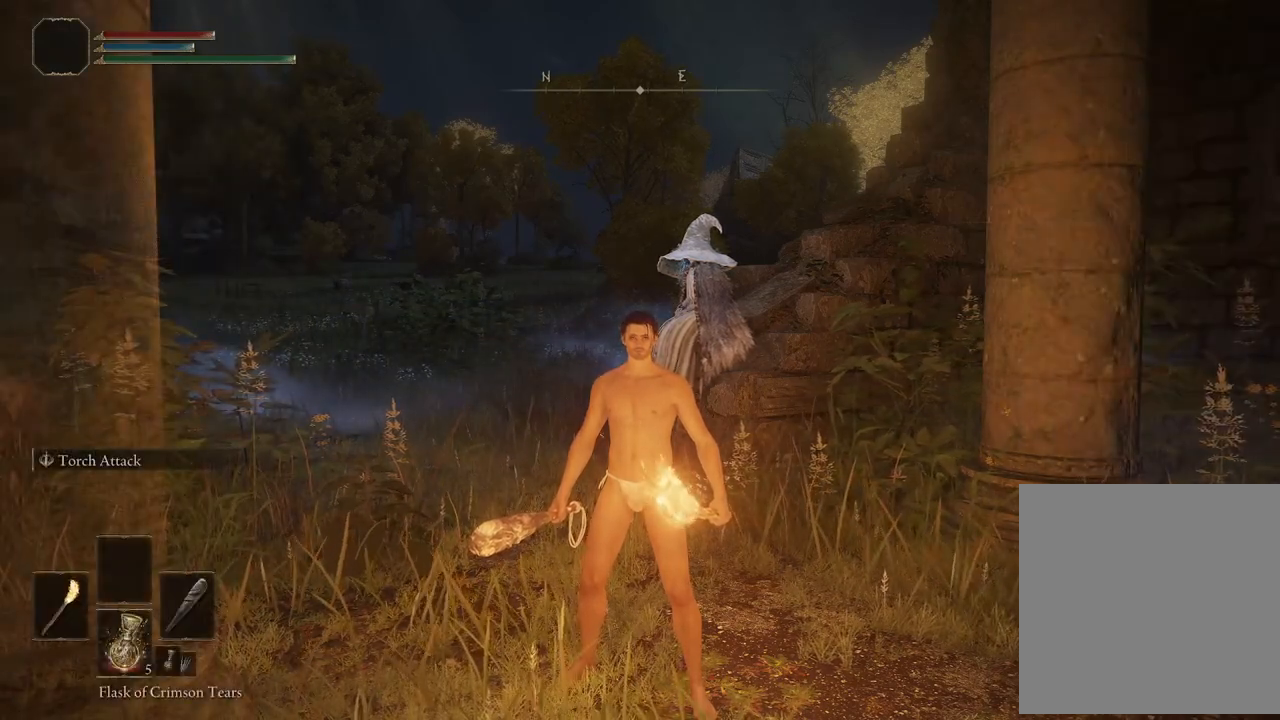
{"buttons": ["Y"], "left_stick": "center", "right_stick": "center", "events": [[150, "Y", "down"]]}
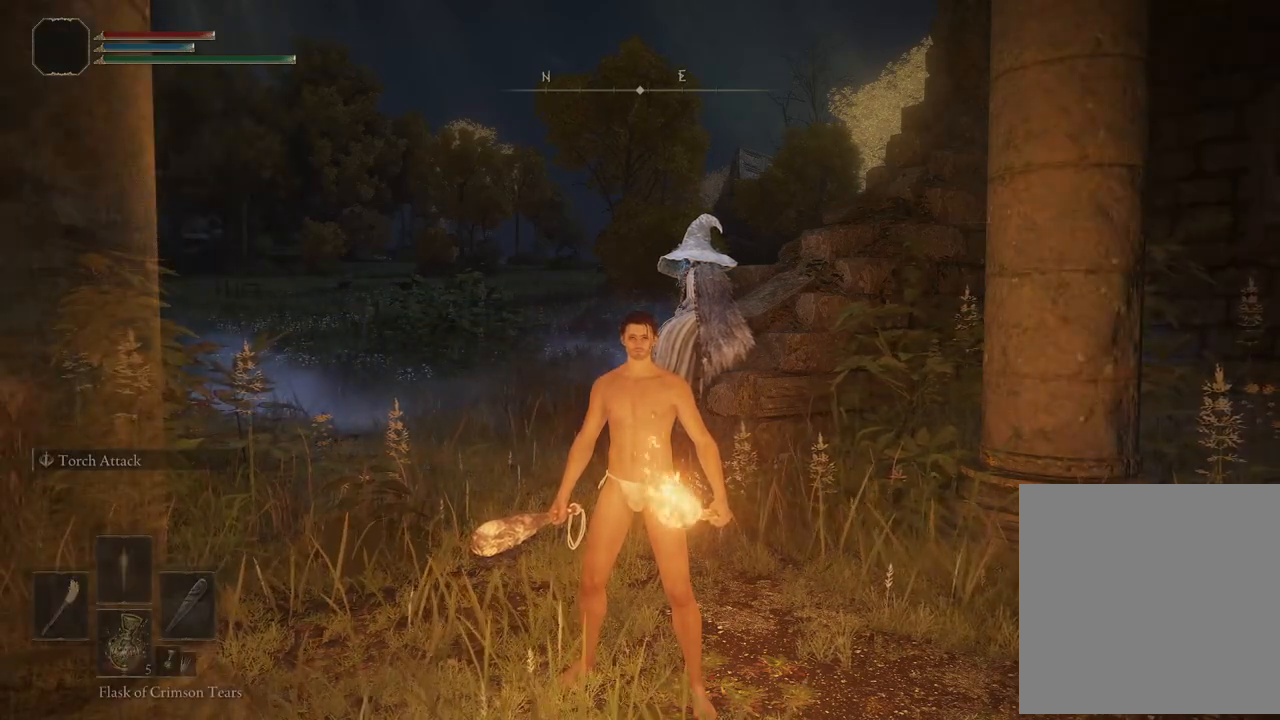
{"buttons": ["Y"], "left_stick": "center", "right_stick": "center", "events": []}
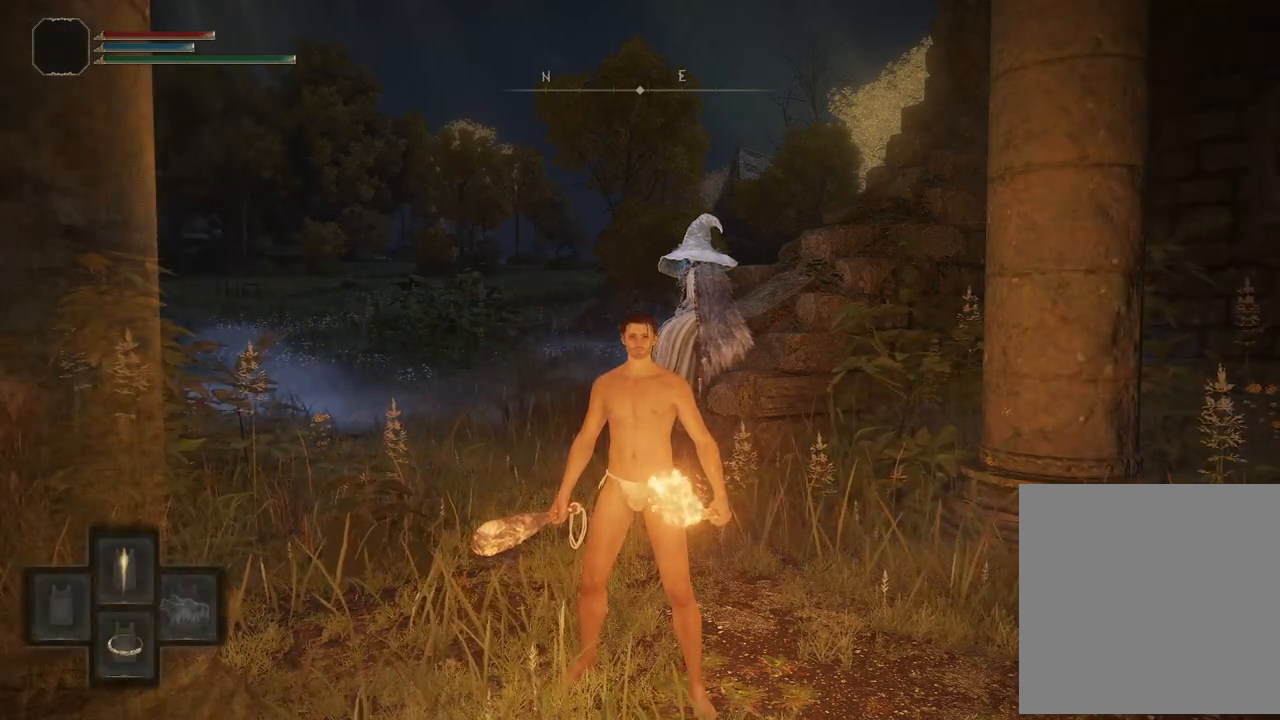
{"buttons": ["Y"], "left_stick": "center", "right_stick": "center", "events": []}
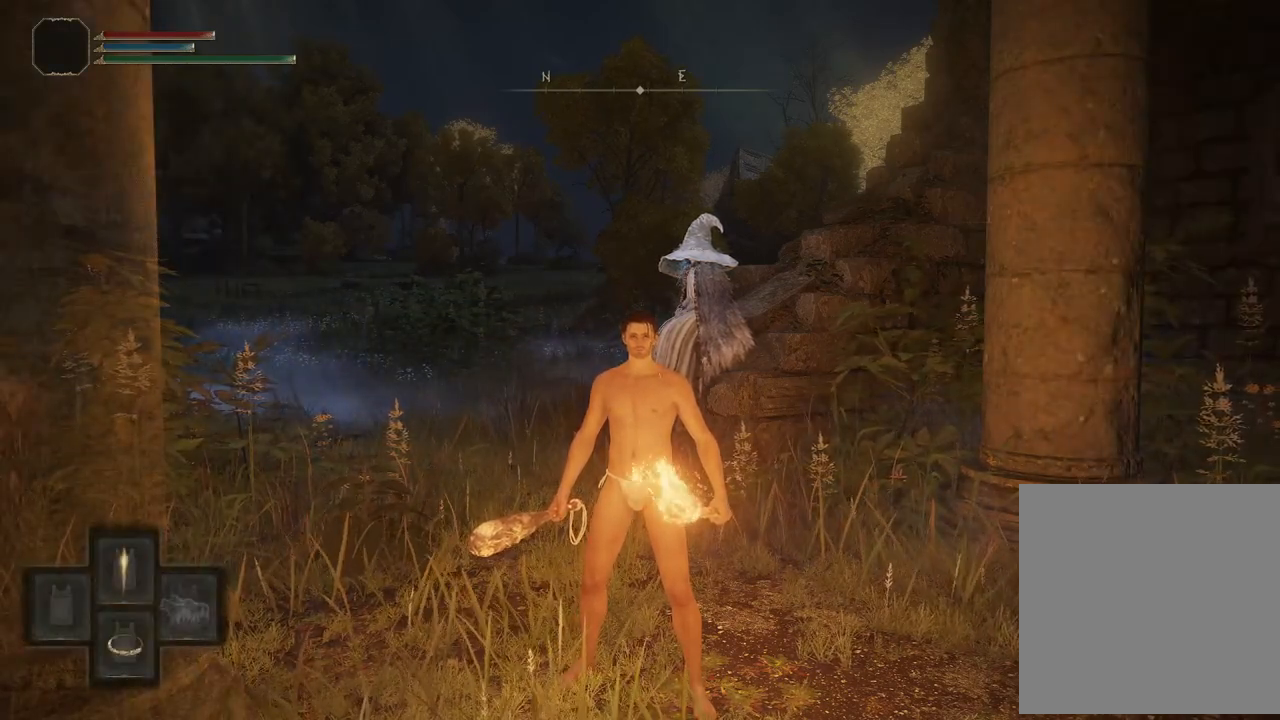
{"buttons": ["Y"], "left_stick": "center", "right_stick": "center", "events": []}
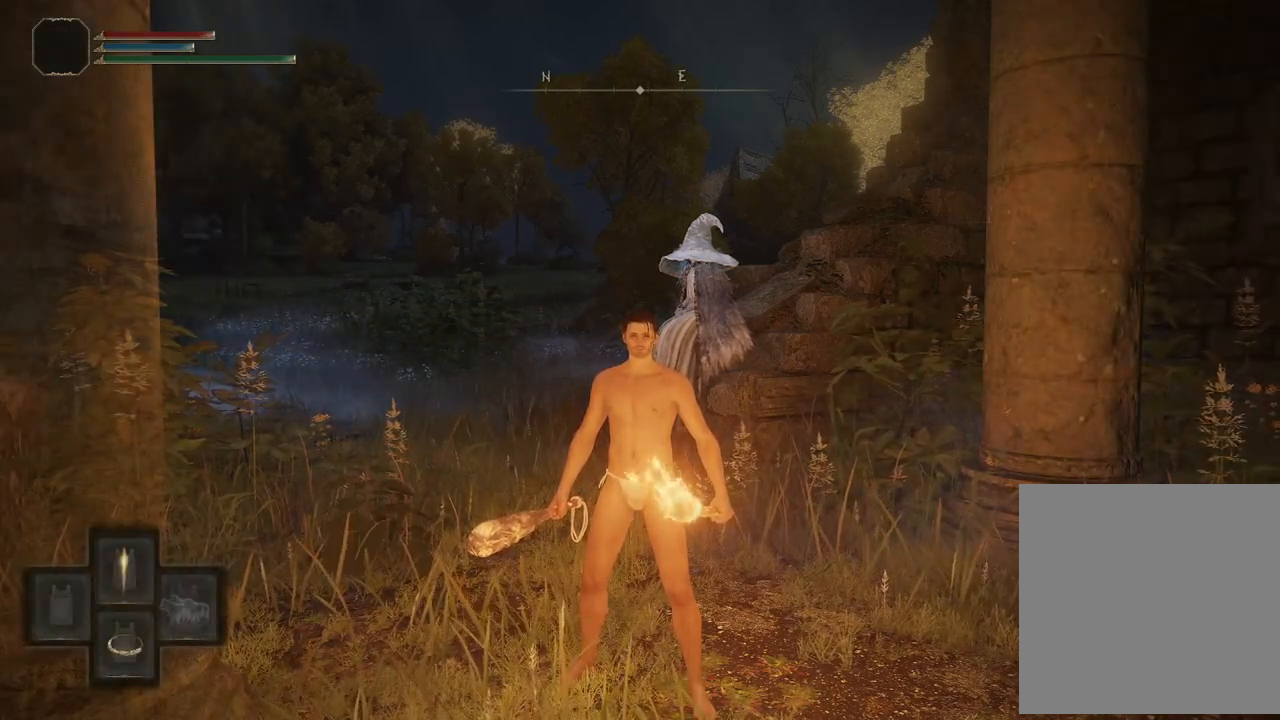
{"buttons": ["Y"], "left_stick": "center", "right_stick": "center", "events": []}
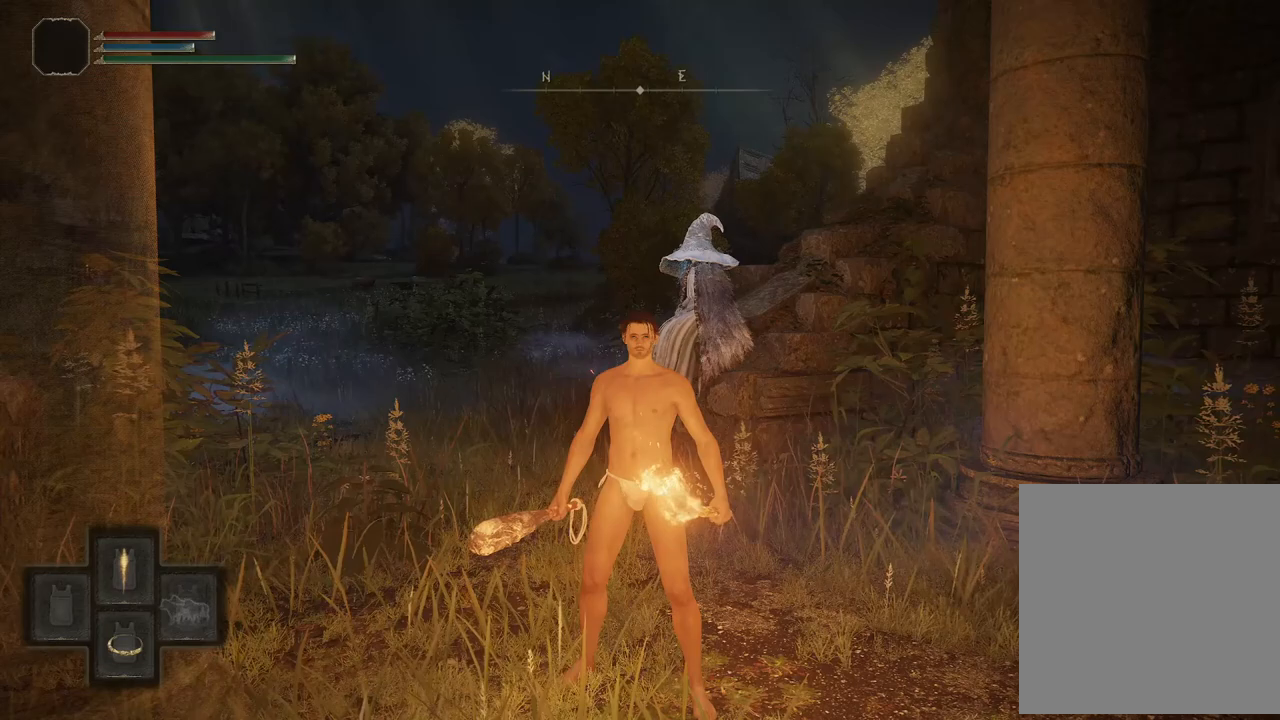
{"buttons": ["Y"], "left_stick": "center", "right_stick": "center", "events": []}
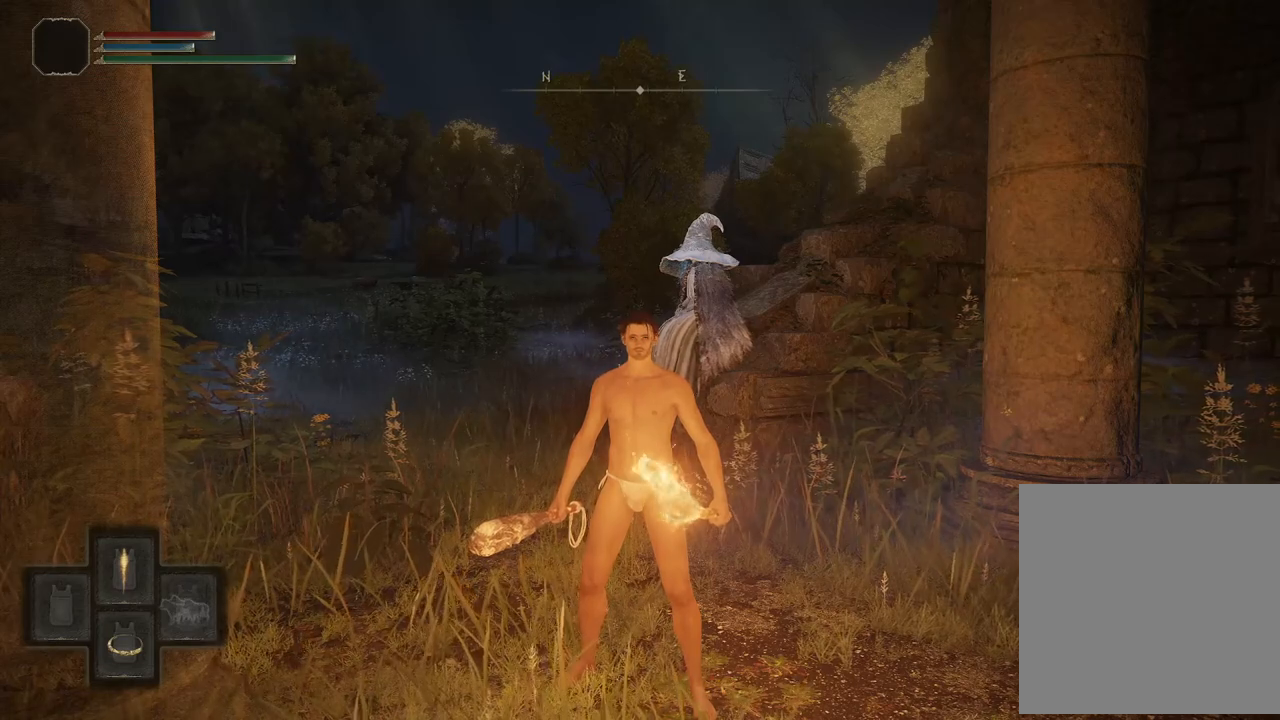
{"buttons": ["Y"], "left_stick": "center", "right_stick": "center", "events": []}
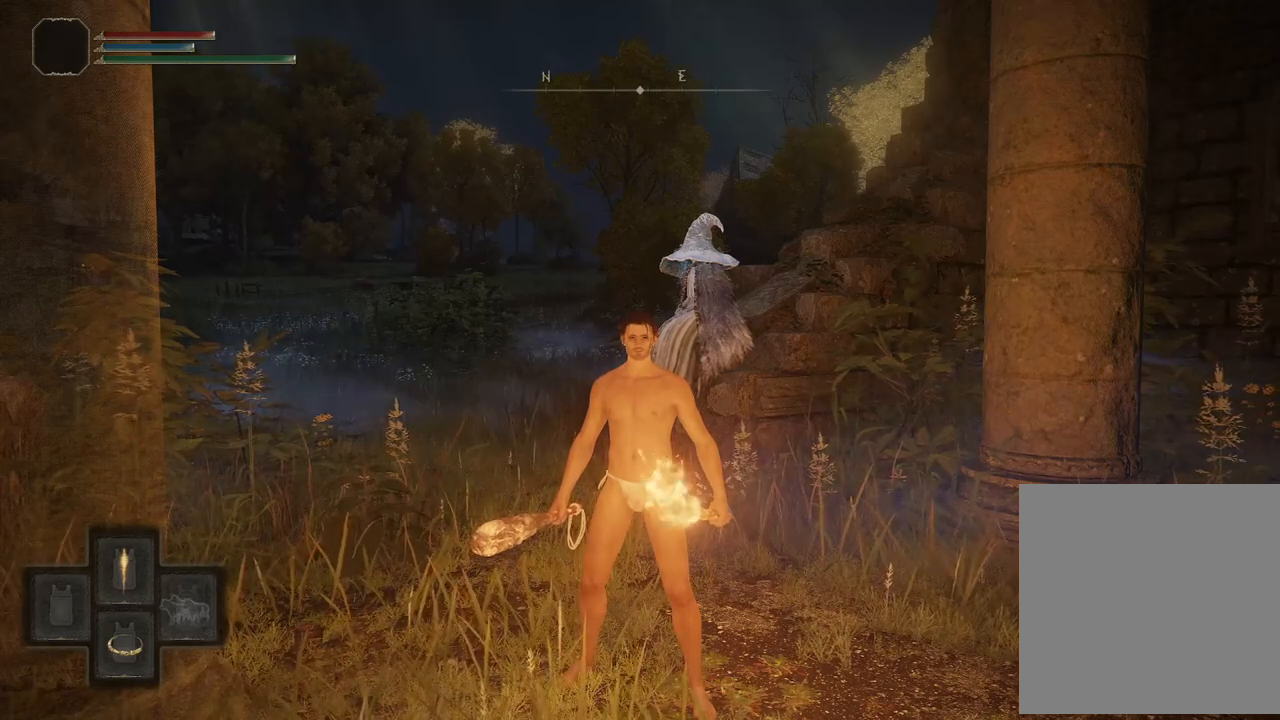
{"buttons": ["Y"], "left_stick": "center", "right_stick": "center", "events": []}
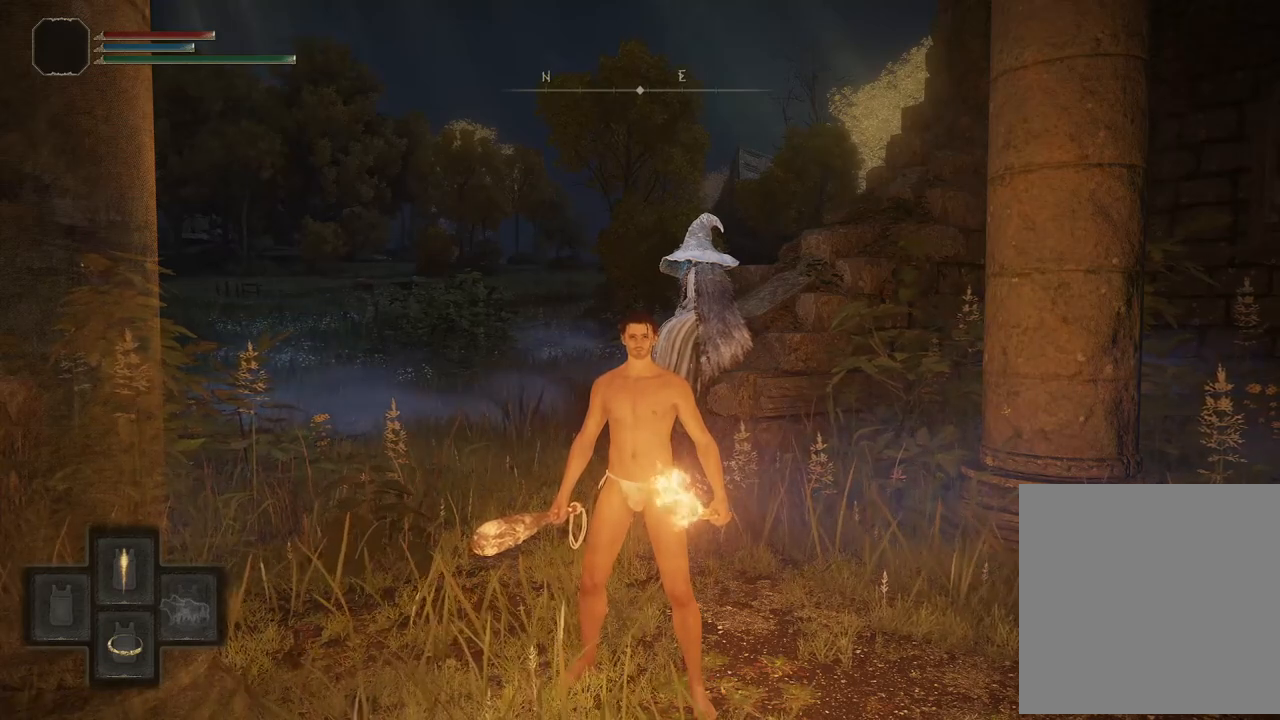
{"buttons": ["Y"], "left_stick": "center", "right_stick": "center", "events": []}
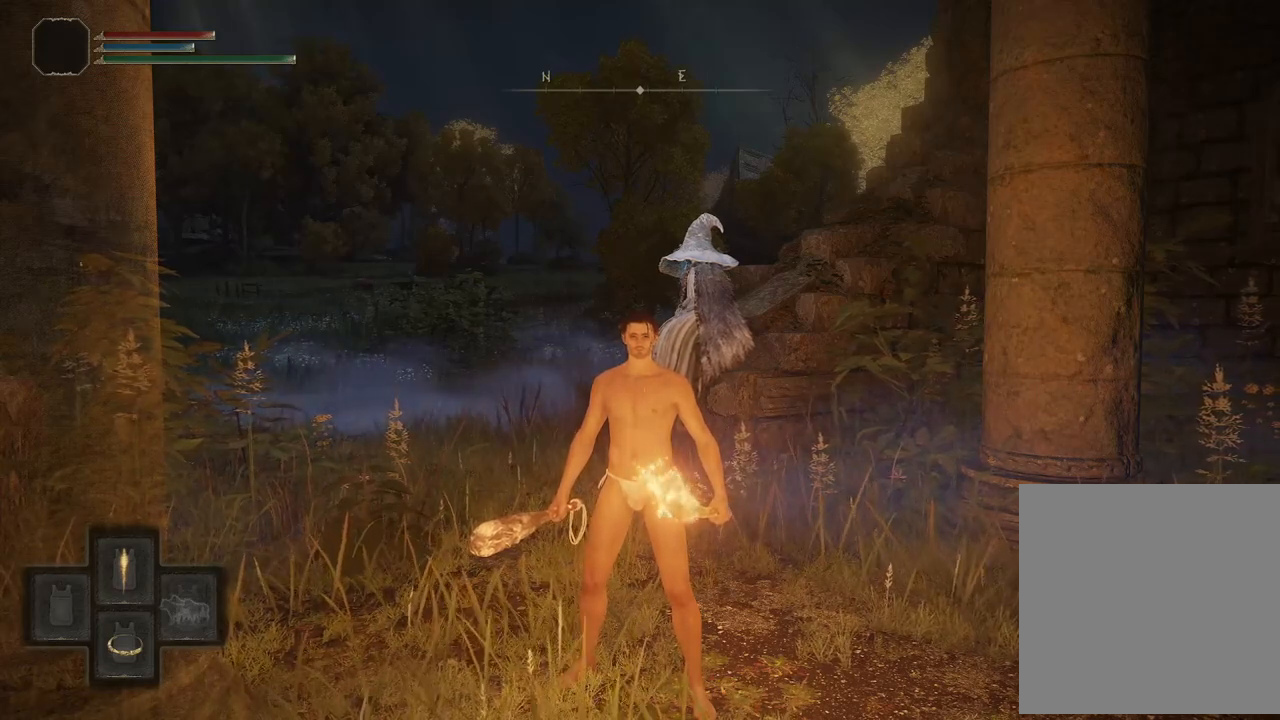
{"buttons": ["Y"], "left_stick": "center", "right_stick": "center", "events": [[300, "DPAD_RIGHT", "down"], [383, "DPAD_RIGHT", "up"]]}